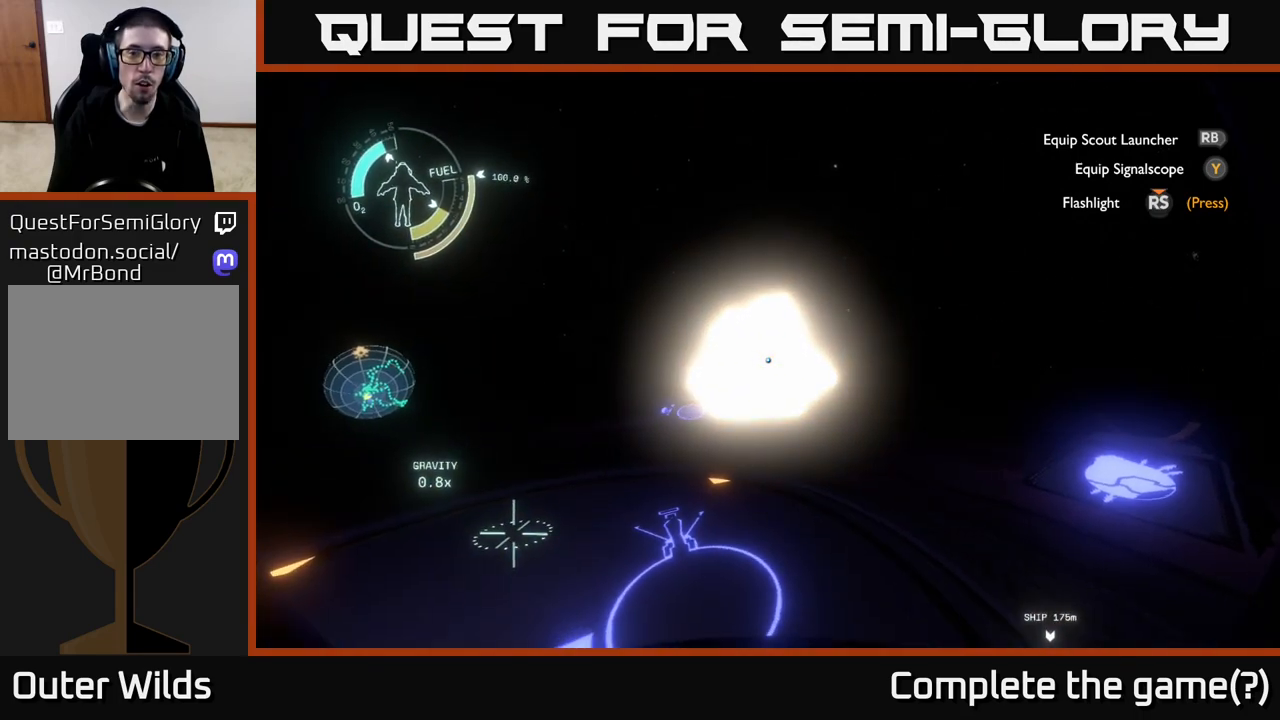
Gameplay with a controller (Xbox layout); each line is a JSON object with the inputs held at the frame after it. "events" lists button and stick changes between this image and that frame as [ms after this image, input, new state], when the widget could be followed in between.
{"buttons": [], "left_stick": "center", "right_stick": "center", "events": []}
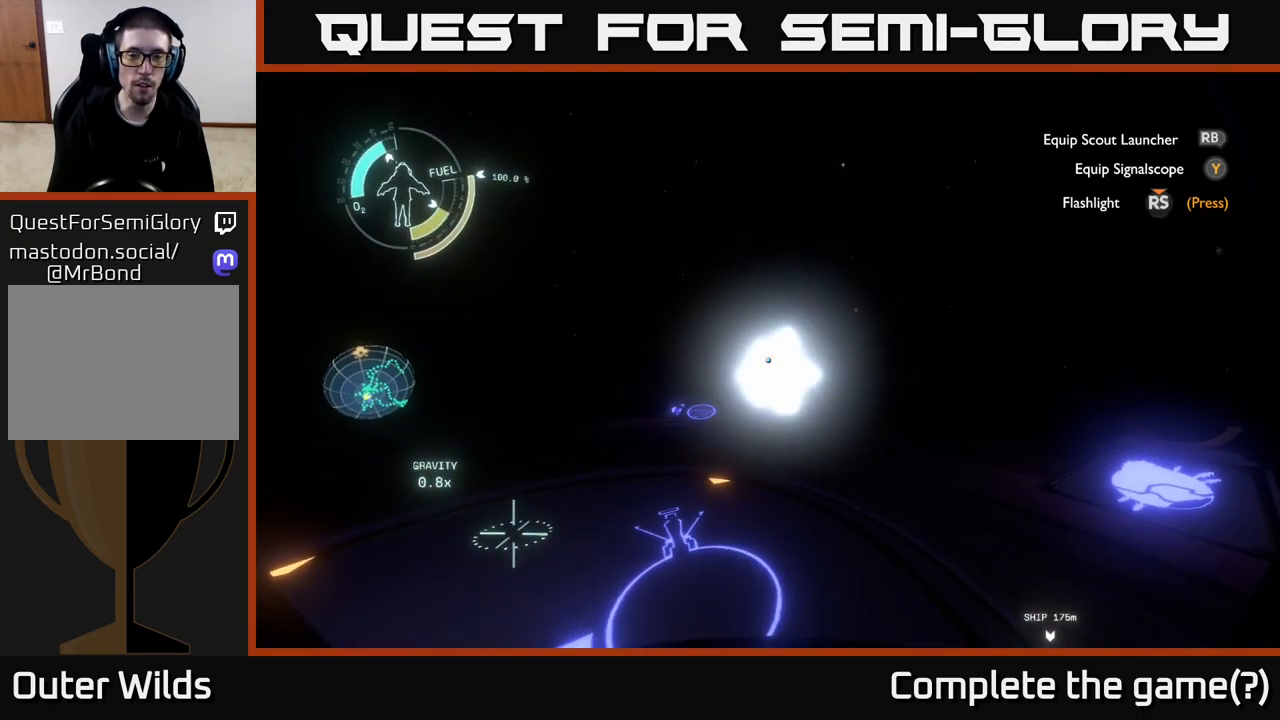
{"buttons": [], "left_stick": "center", "right_stick": "center", "events": []}
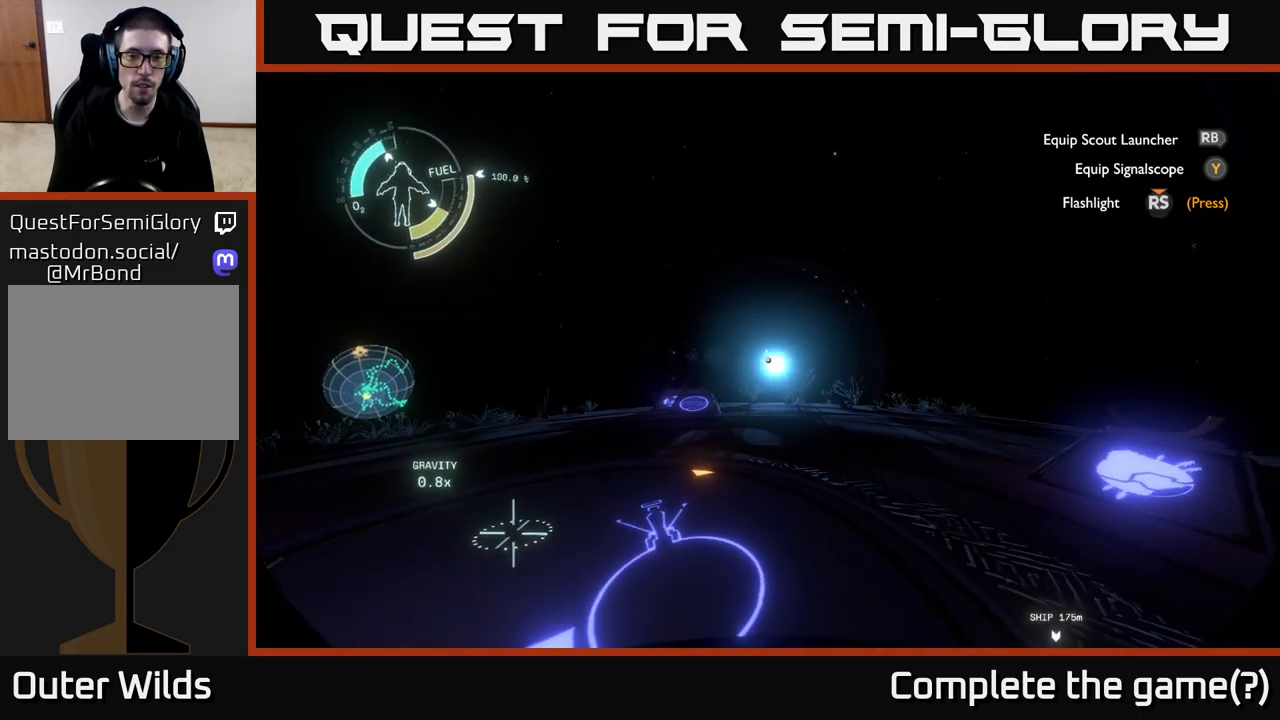
{"buttons": [], "left_stick": "center", "right_stick": "right", "events": [[483, "right_stick", "right"]]}
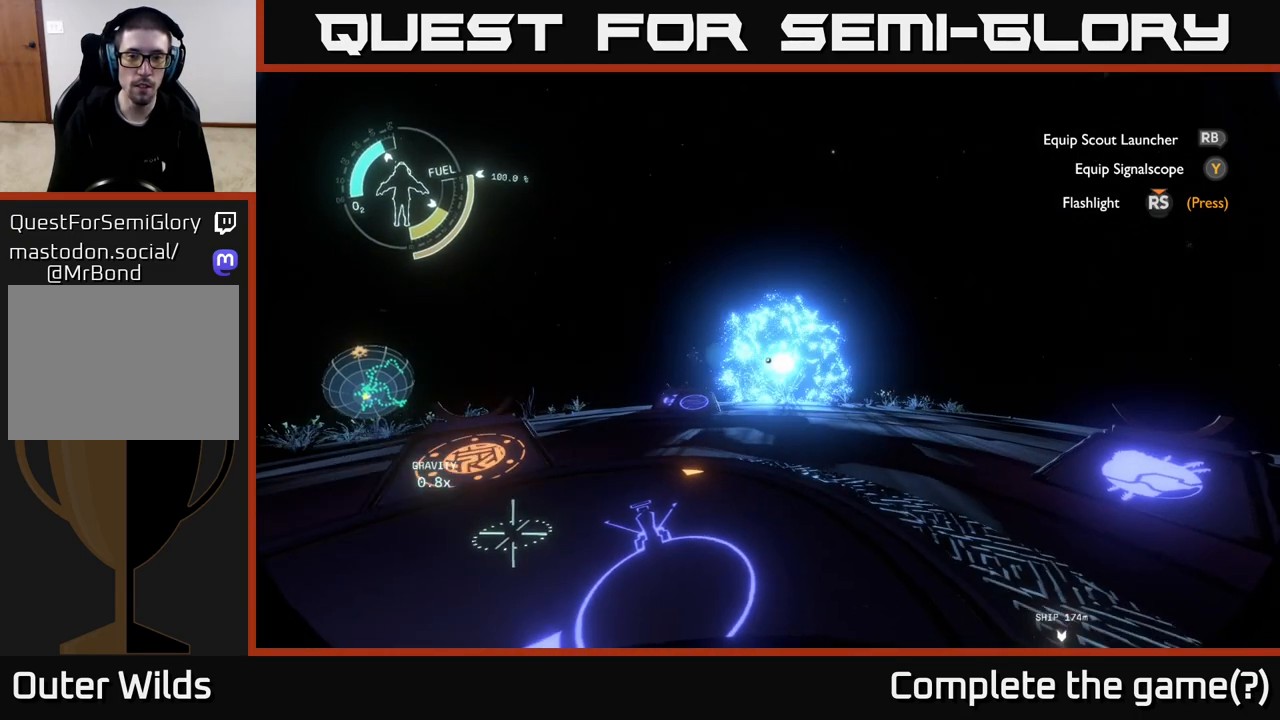
{"buttons": [], "left_stick": "center", "right_stick": "center", "events": [[167, "right_stick", "center"]]}
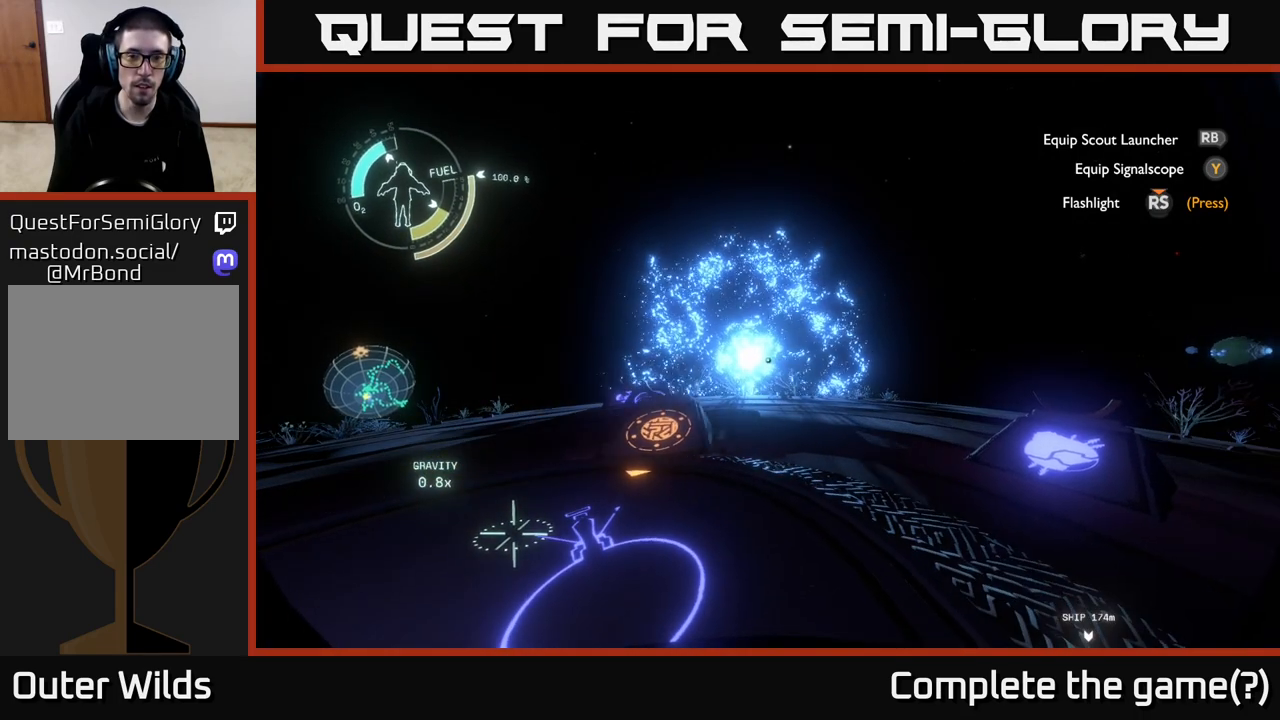
{"buttons": [], "left_stick": "center", "right_stick": "center", "events": []}
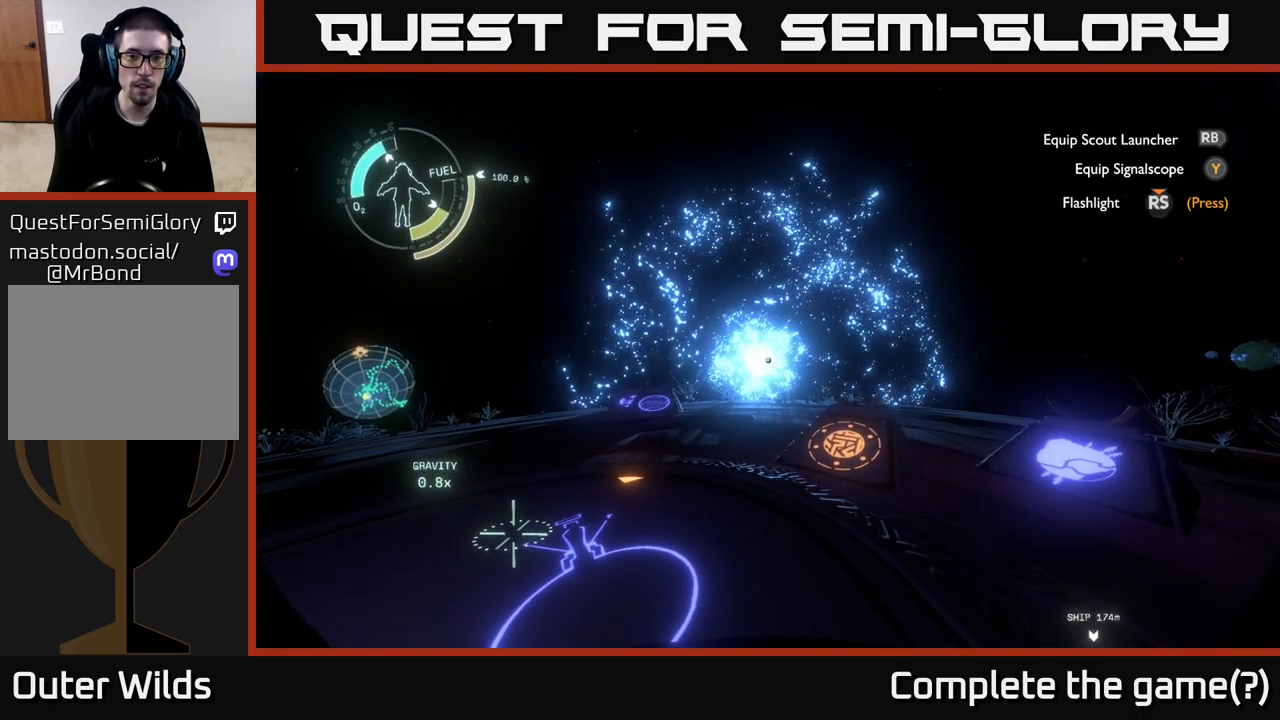
{"buttons": [], "left_stick": "center", "right_stick": "center", "events": []}
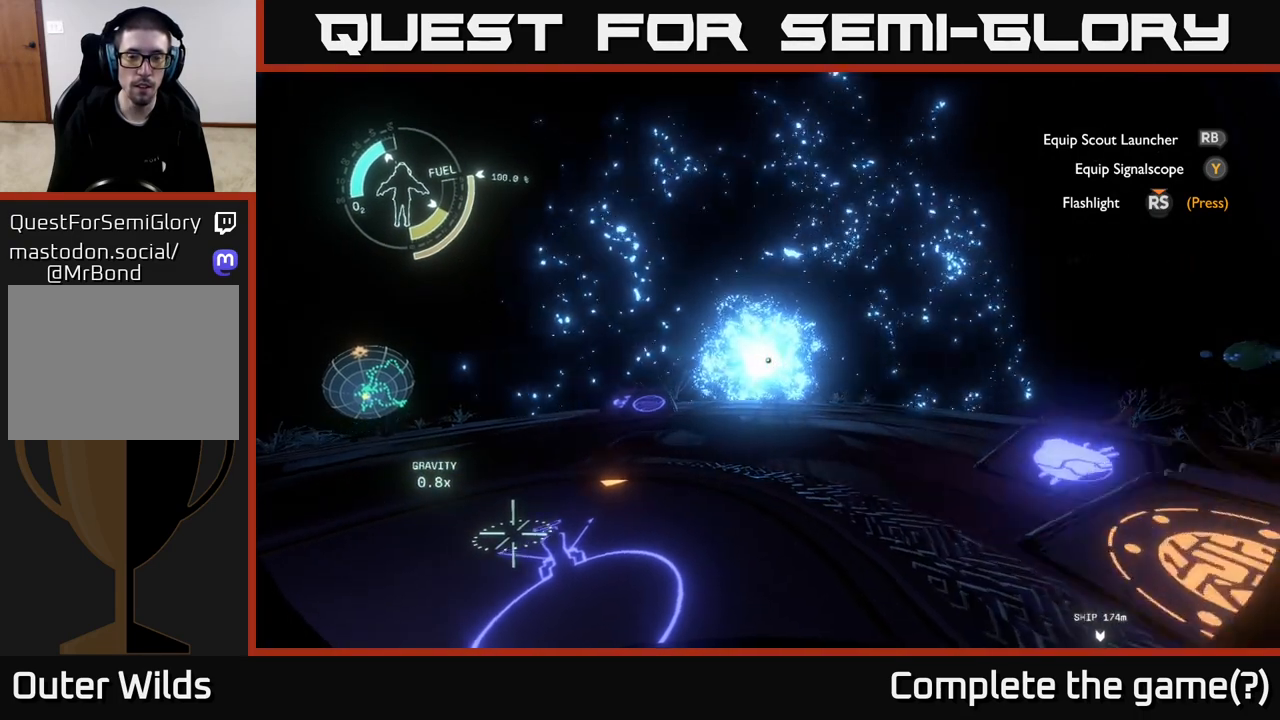
{"buttons": [], "left_stick": "center", "right_stick": "center", "events": [[283, "right_stick", "right"], [450, "right_stick", "center"]]}
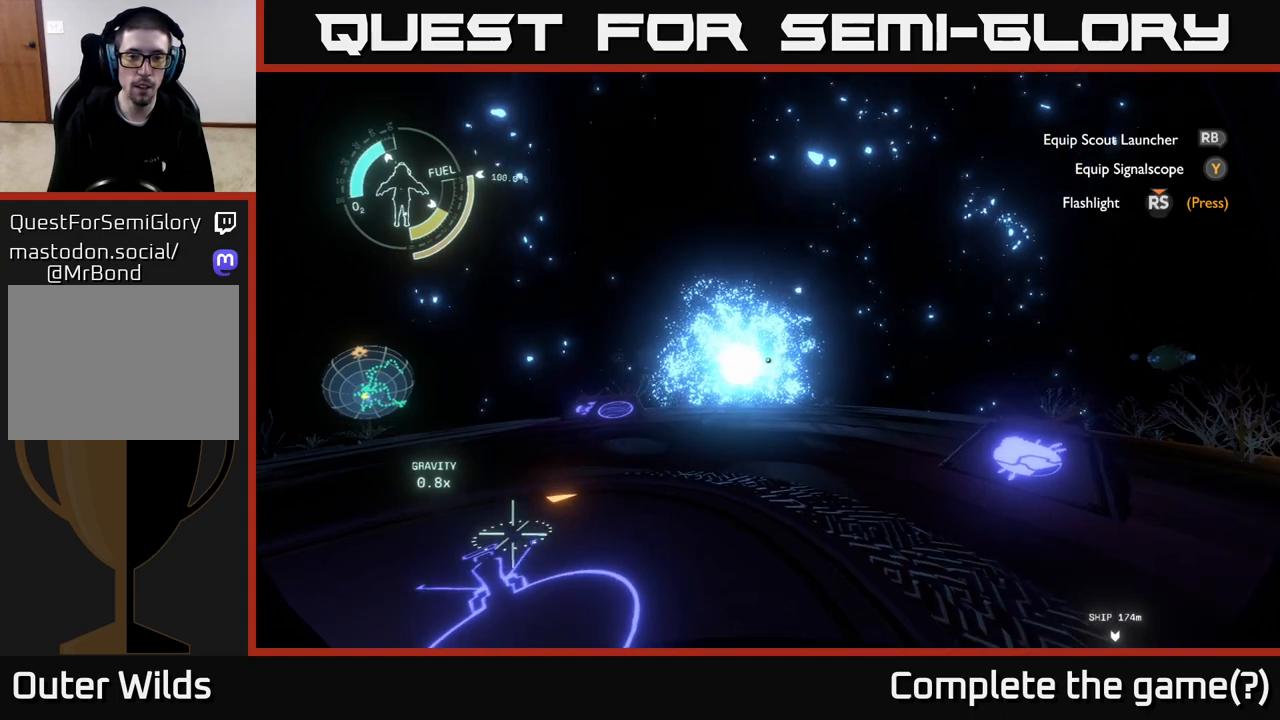
{"buttons": [], "left_stick": "center", "right_stick": "center", "events": []}
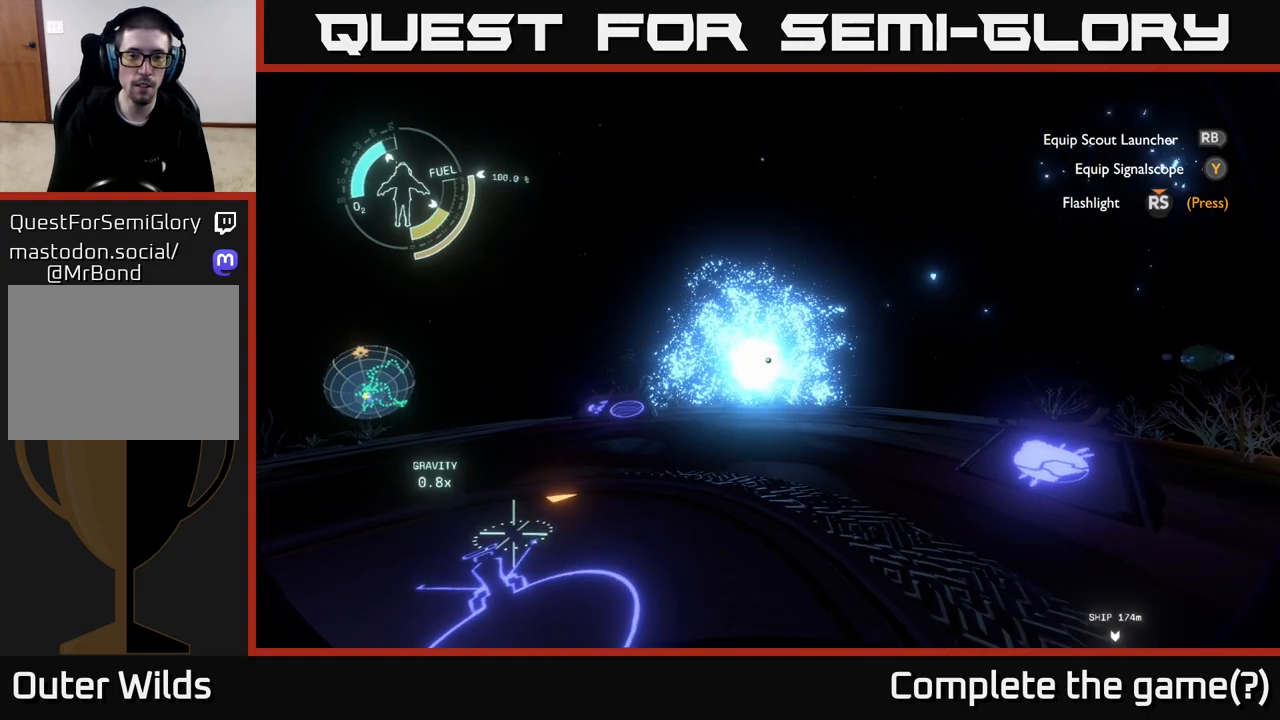
{"buttons": [], "left_stick": "center", "right_stick": "center", "events": []}
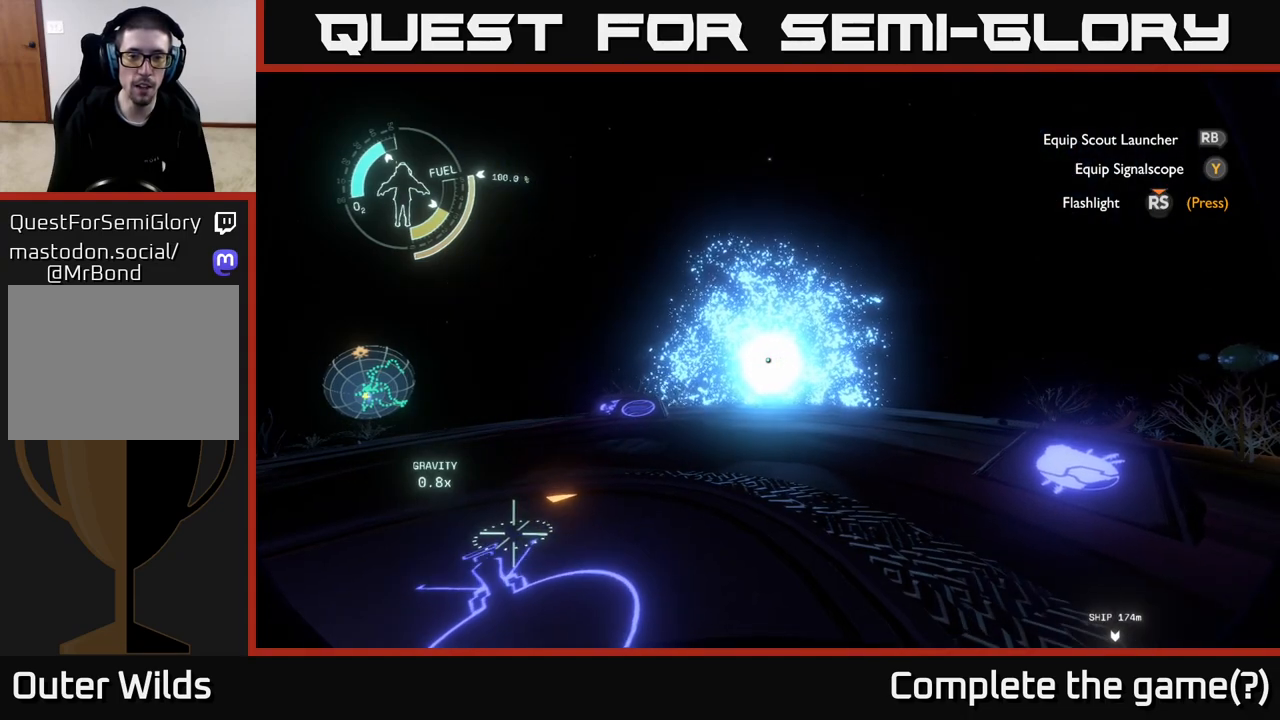
{"buttons": [], "left_stick": "center", "right_stick": "center", "events": []}
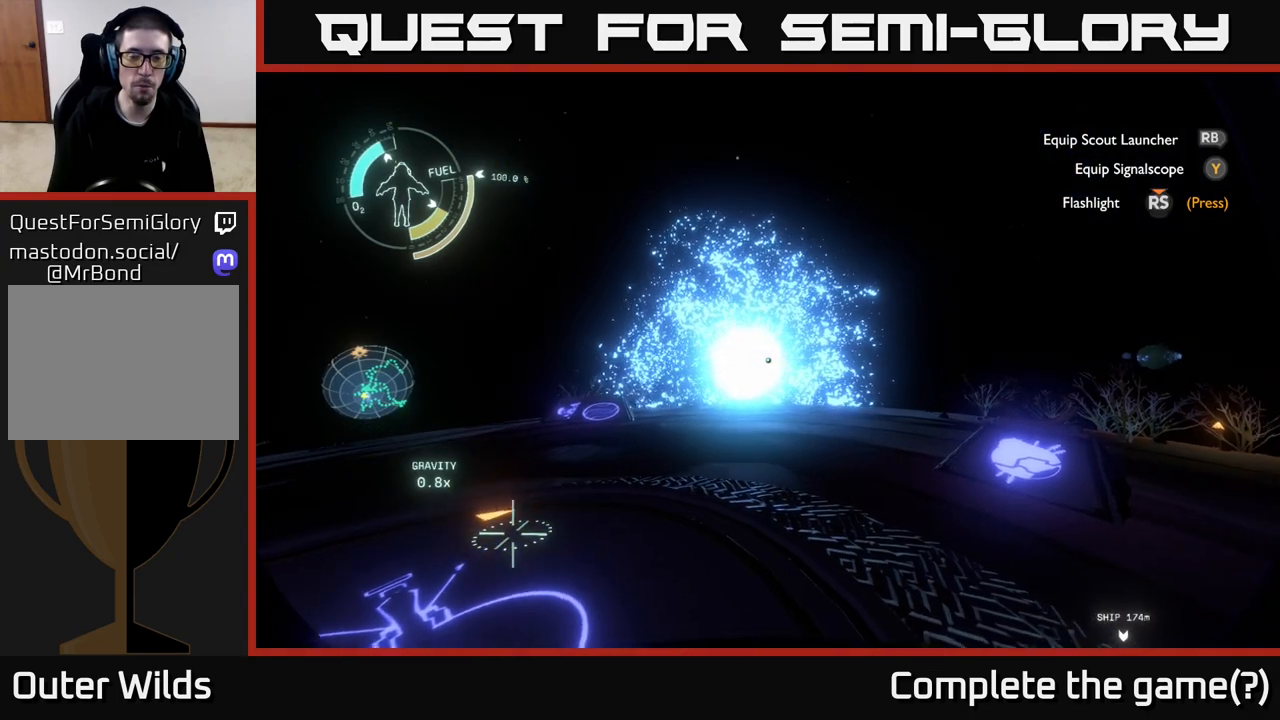
{"buttons": [], "left_stick": "center", "right_stick": "center", "events": []}
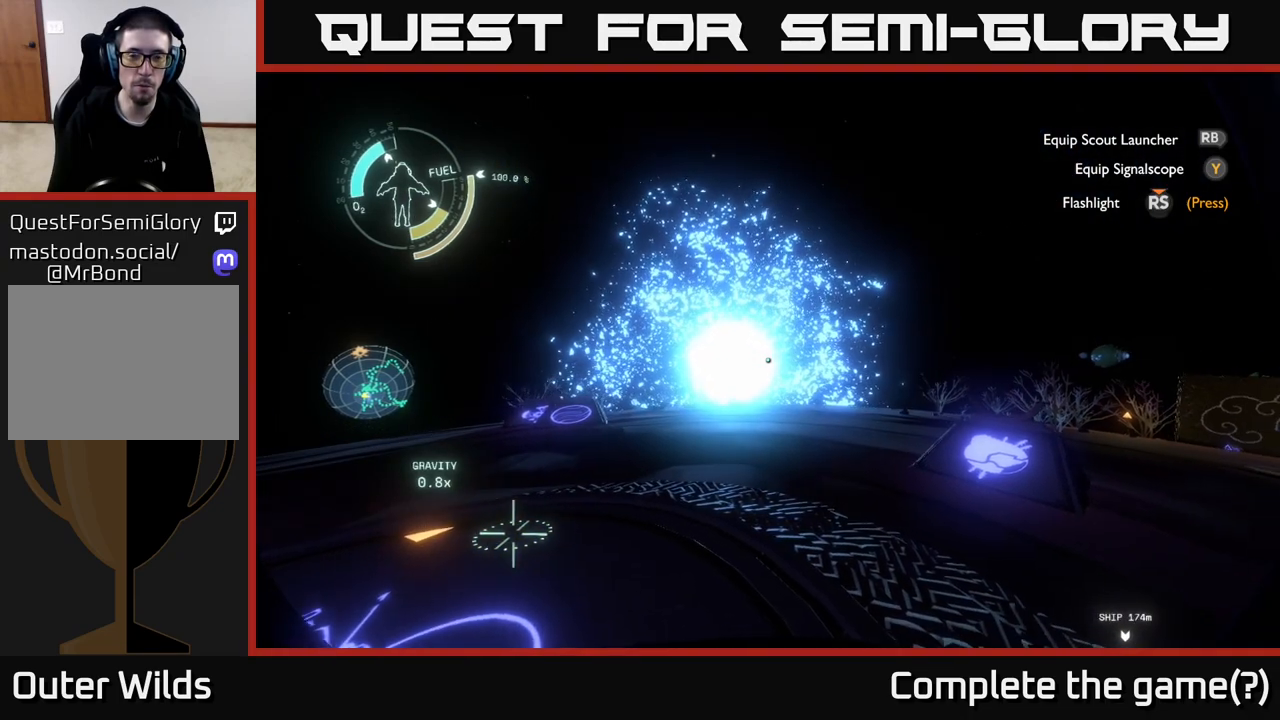
{"buttons": [], "left_stick": "center", "right_stick": "center", "events": []}
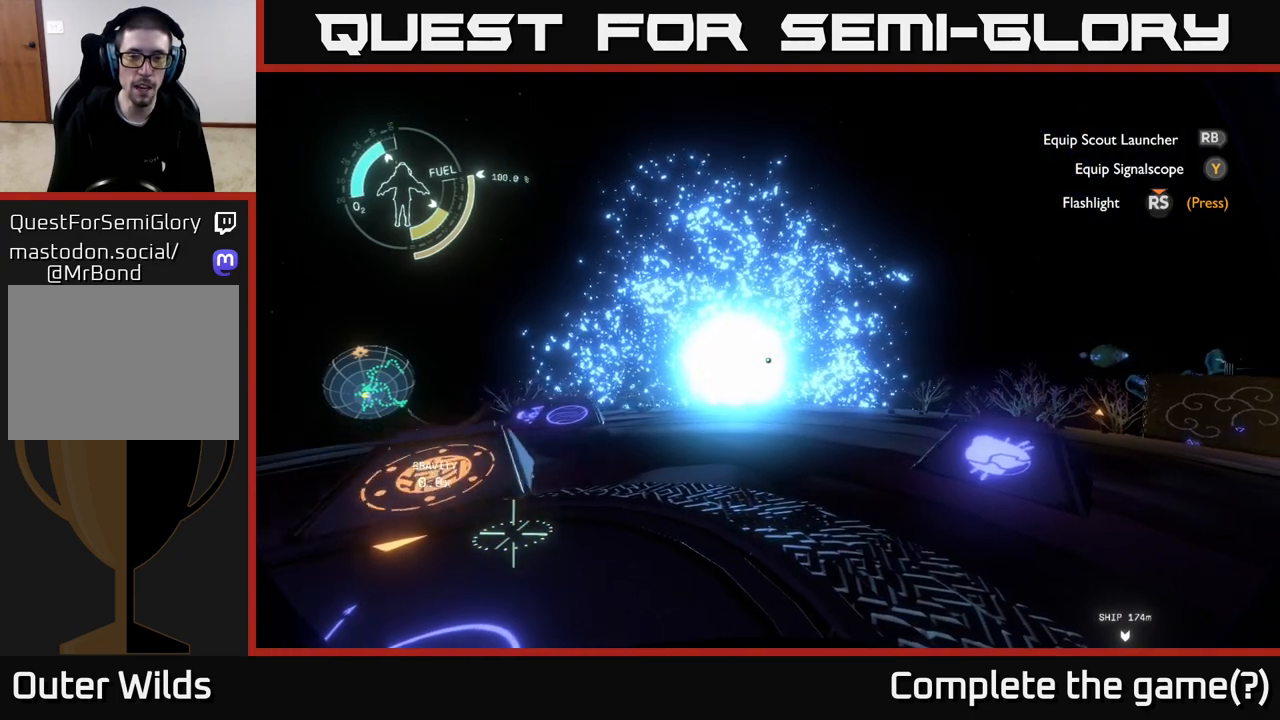
{"buttons": [], "left_stick": "center", "right_stick": "center", "events": []}
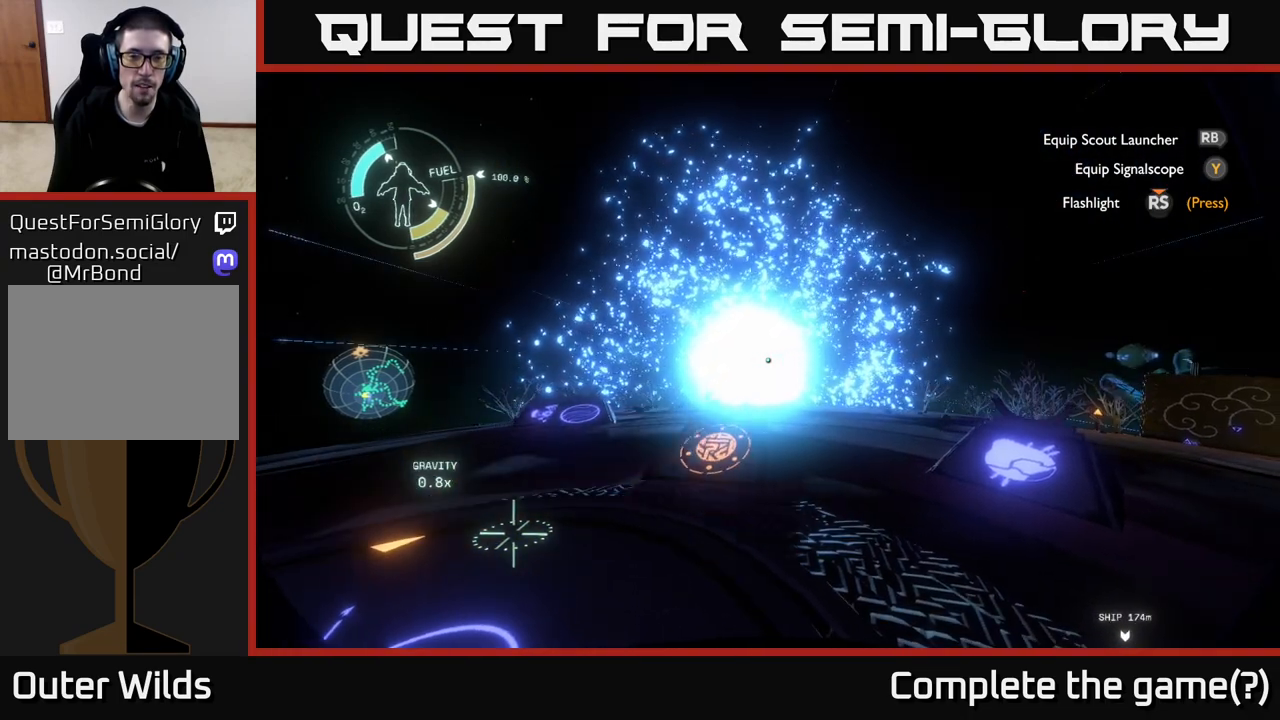
{"buttons": [], "left_stick": "left", "right_stick": "center", "events": [[433, "left_stick", "left"]]}
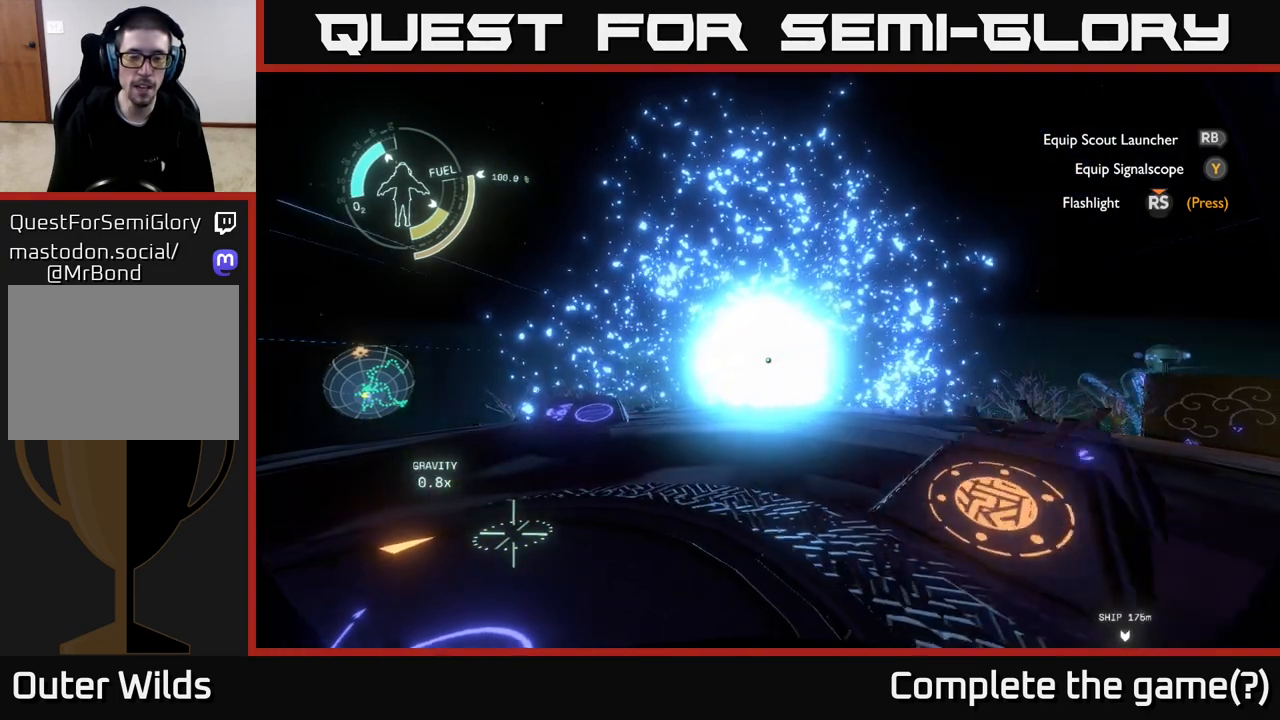
{"buttons": [], "left_stick": "up-left", "right_stick": "center", "events": [[233, "left_stick", "up-left"]]}
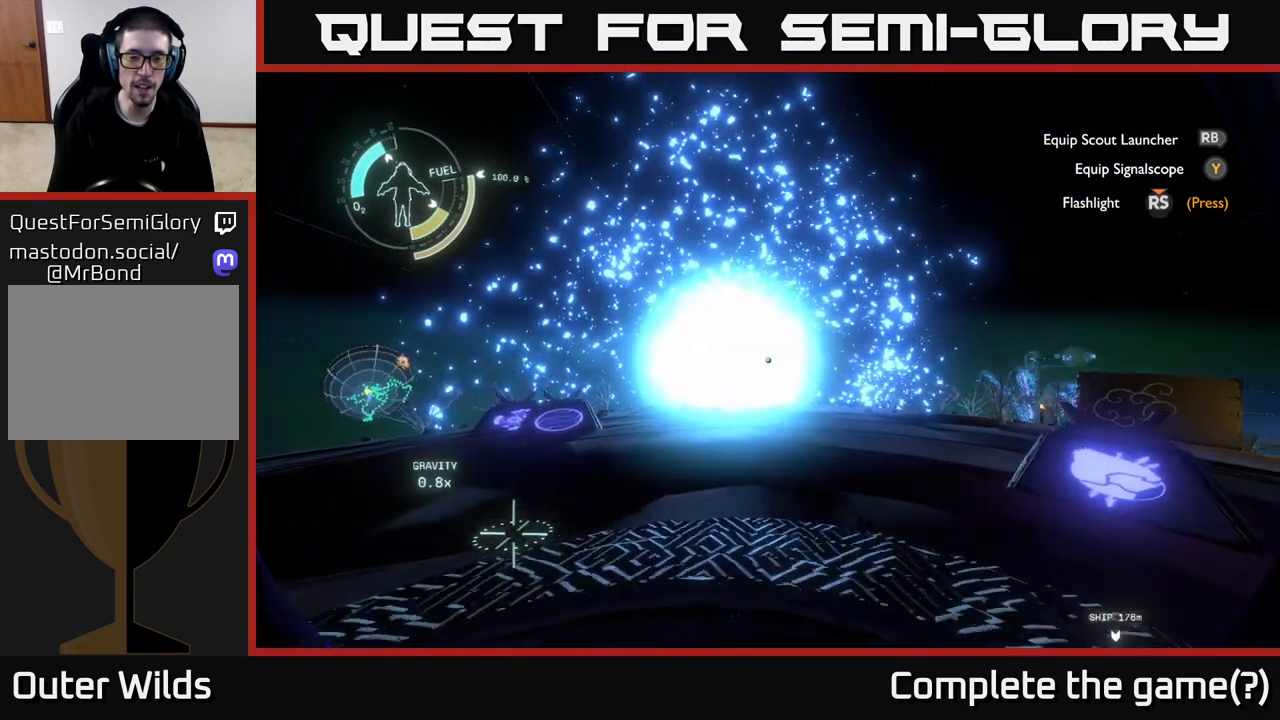
{"buttons": [], "left_stick": "center", "right_stick": "center", "events": [[67, "left_stick", "center"], [300, "right_stick", "up-left"], [417, "right_stick", "center"]]}
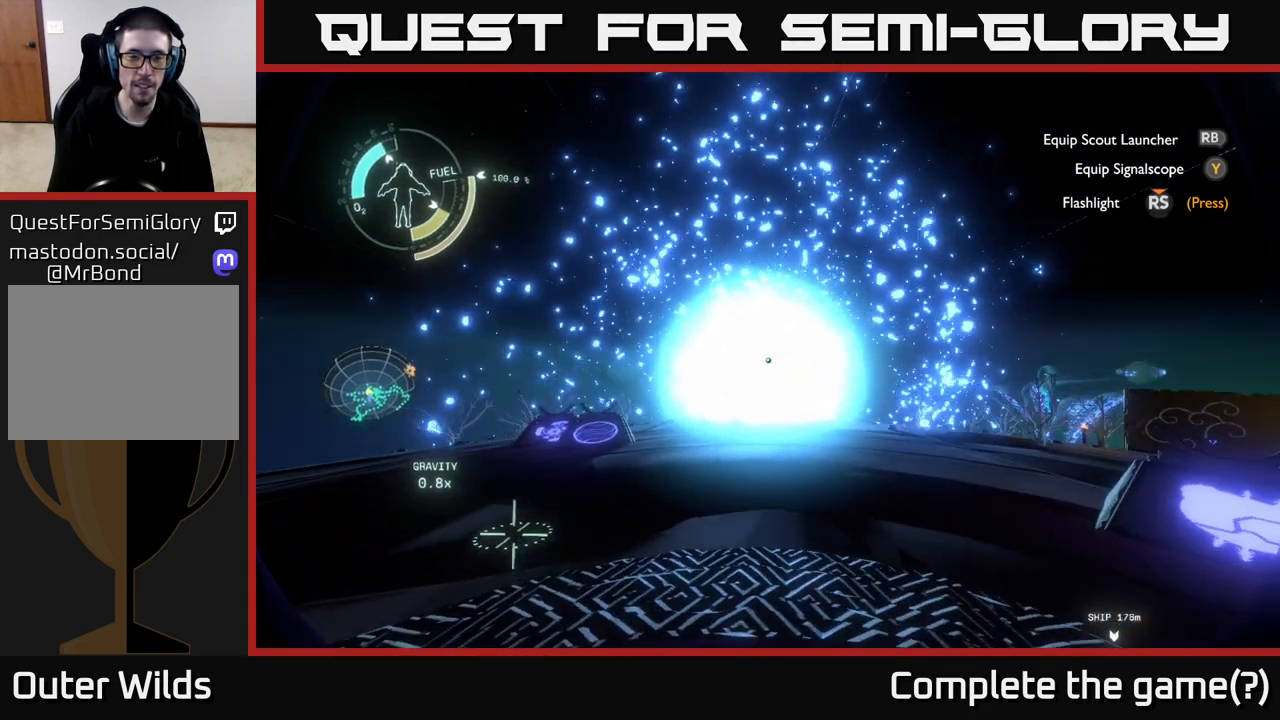
{"buttons": [], "left_stick": "center", "right_stick": "center", "events": []}
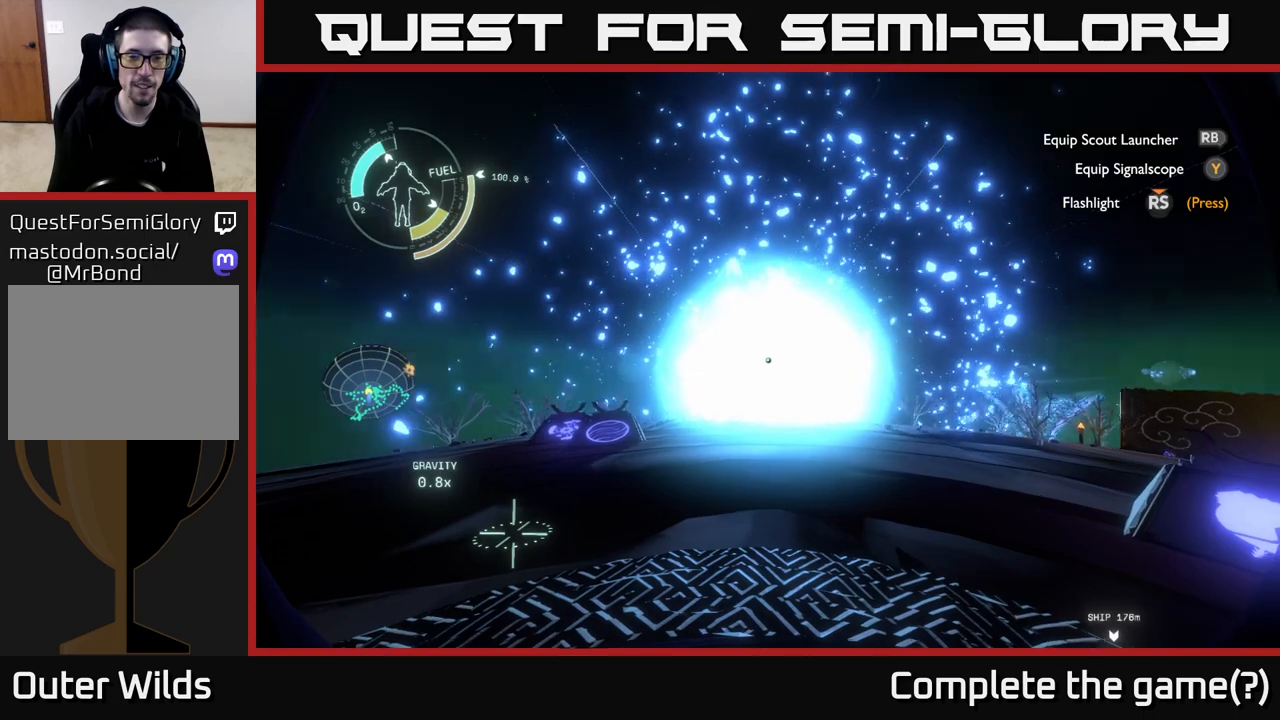
{"buttons": [], "left_stick": "center", "right_stick": "center", "events": []}
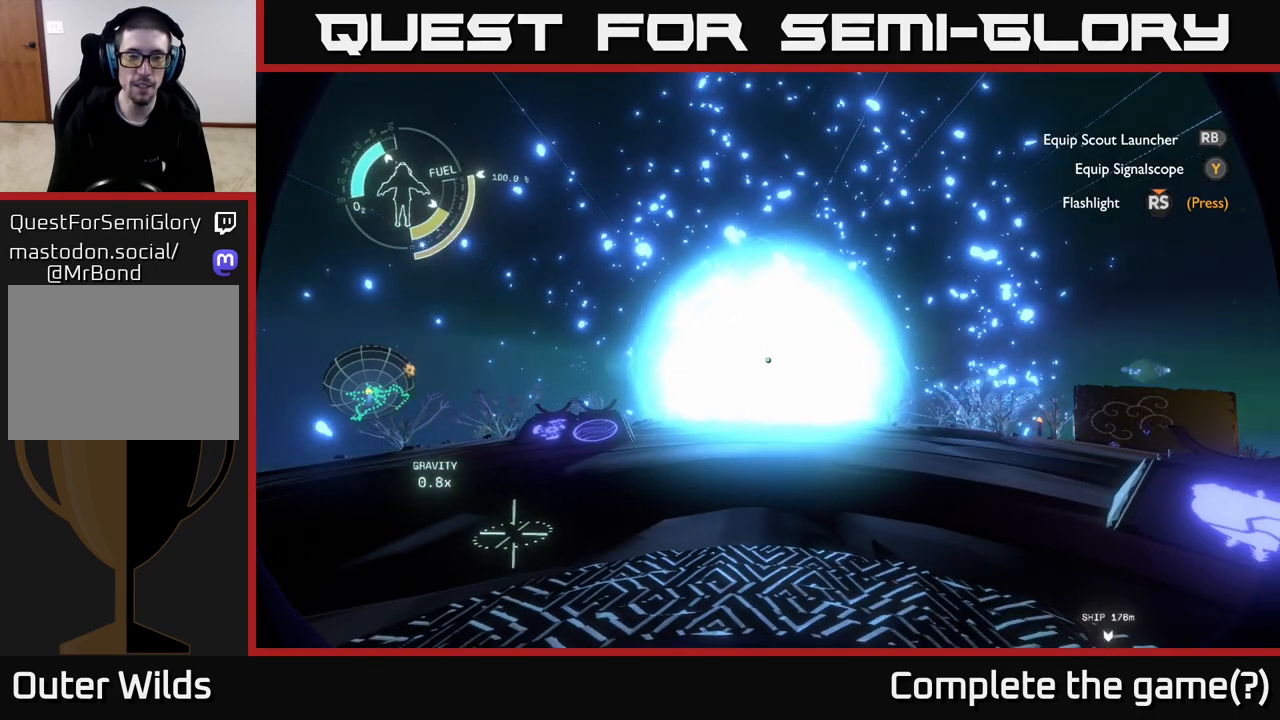
{"buttons": [], "left_stick": "center", "right_stick": "center", "events": []}
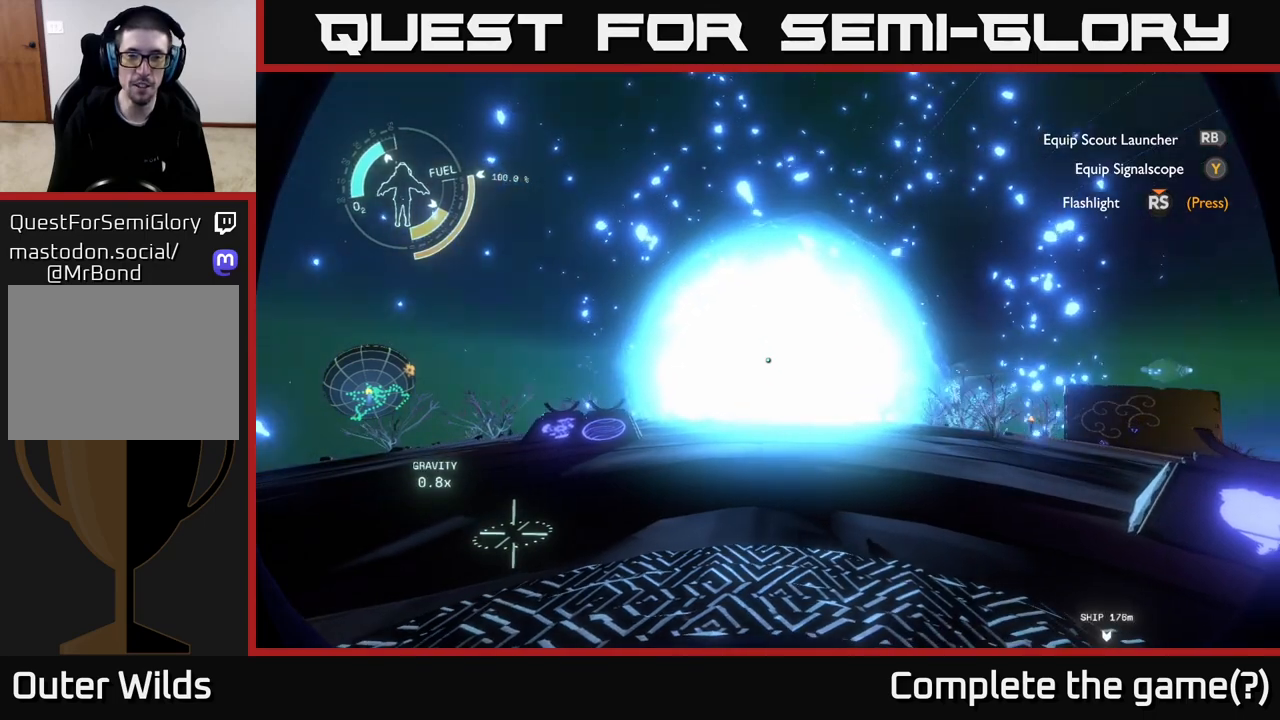
{"buttons": [], "left_stick": "center", "right_stick": "center", "events": []}
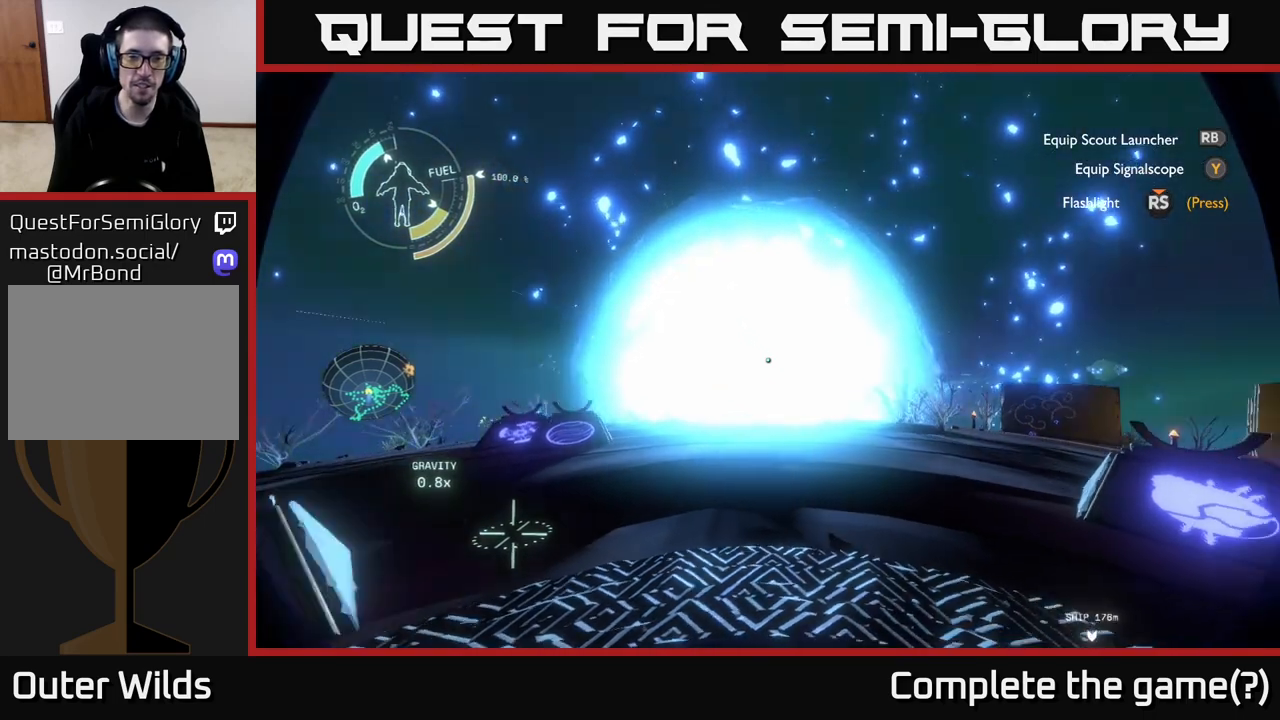
{"buttons": [], "left_stick": "center", "right_stick": "center", "events": []}
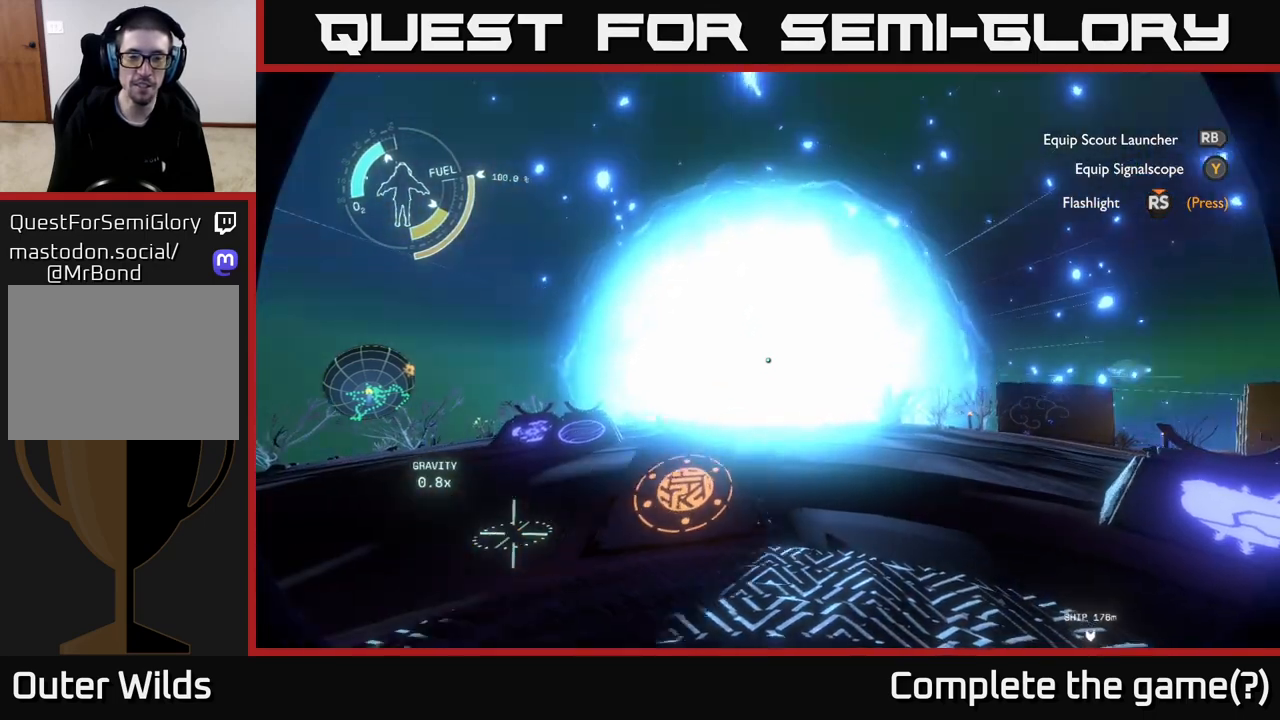
{"buttons": [], "left_stick": "center", "right_stick": "center", "events": []}
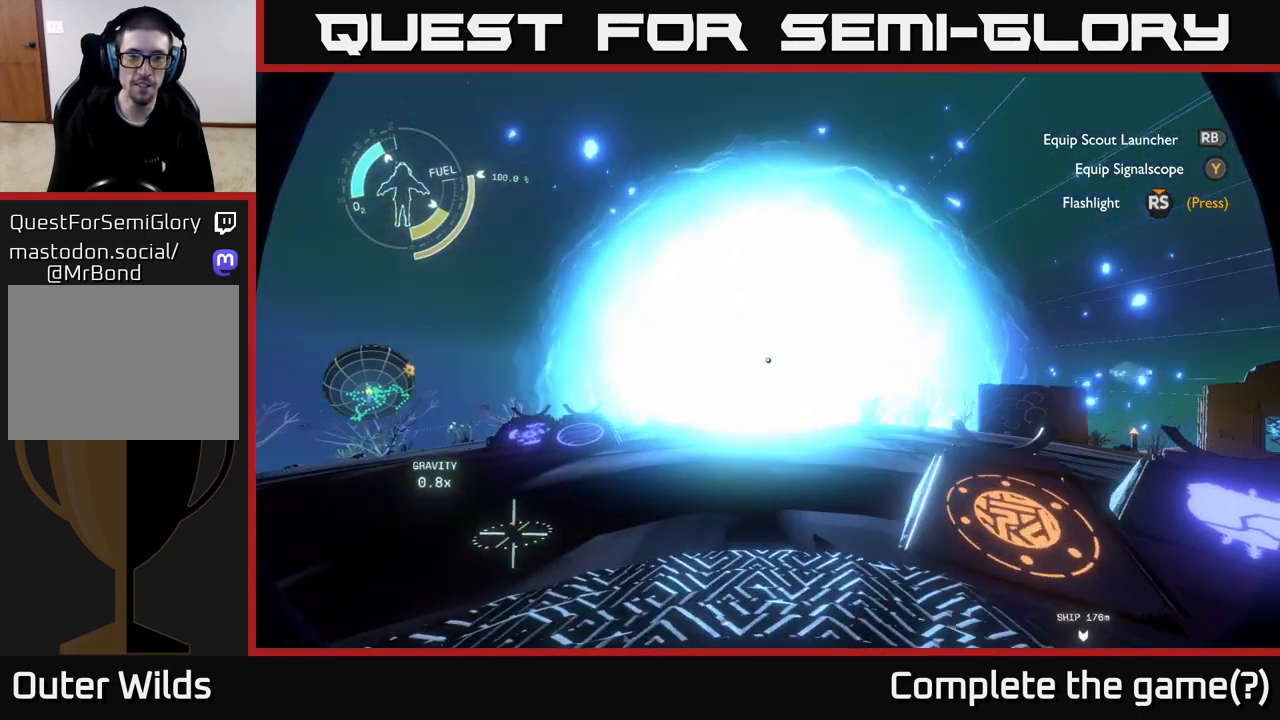
{"buttons": [], "left_stick": "center", "right_stick": "center", "events": []}
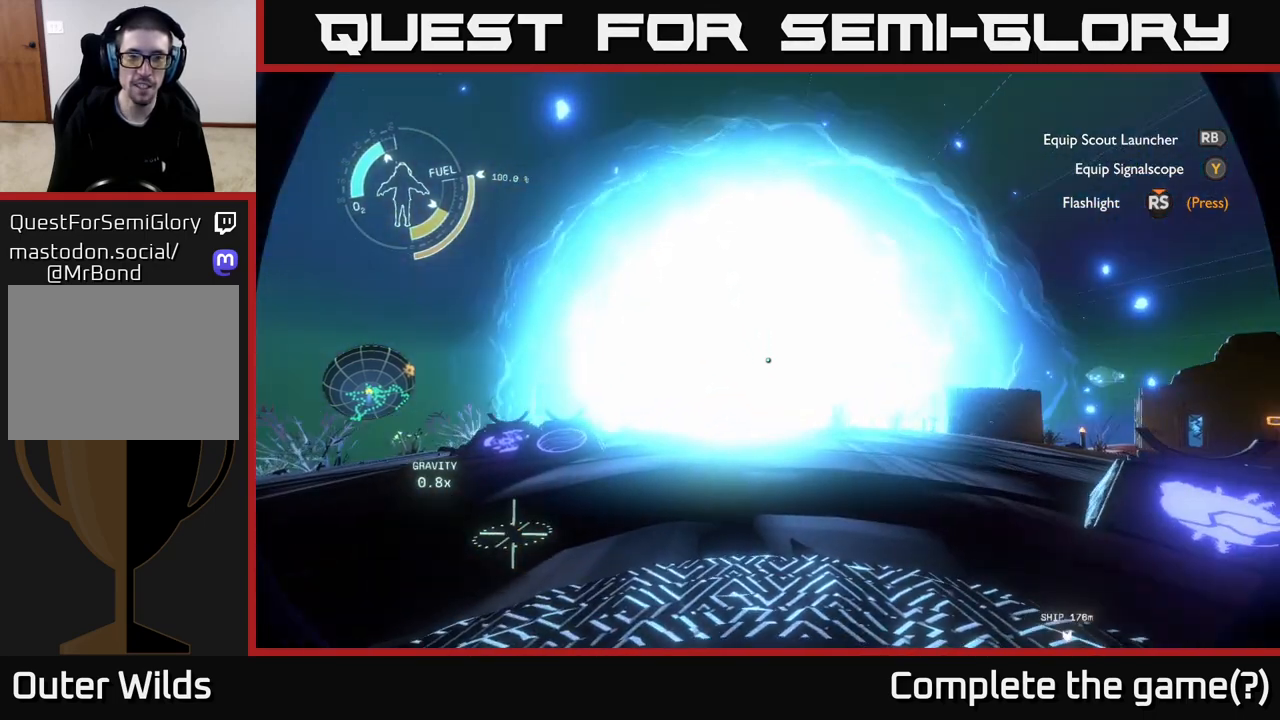
{"buttons": [], "left_stick": "center", "right_stick": "center", "events": []}
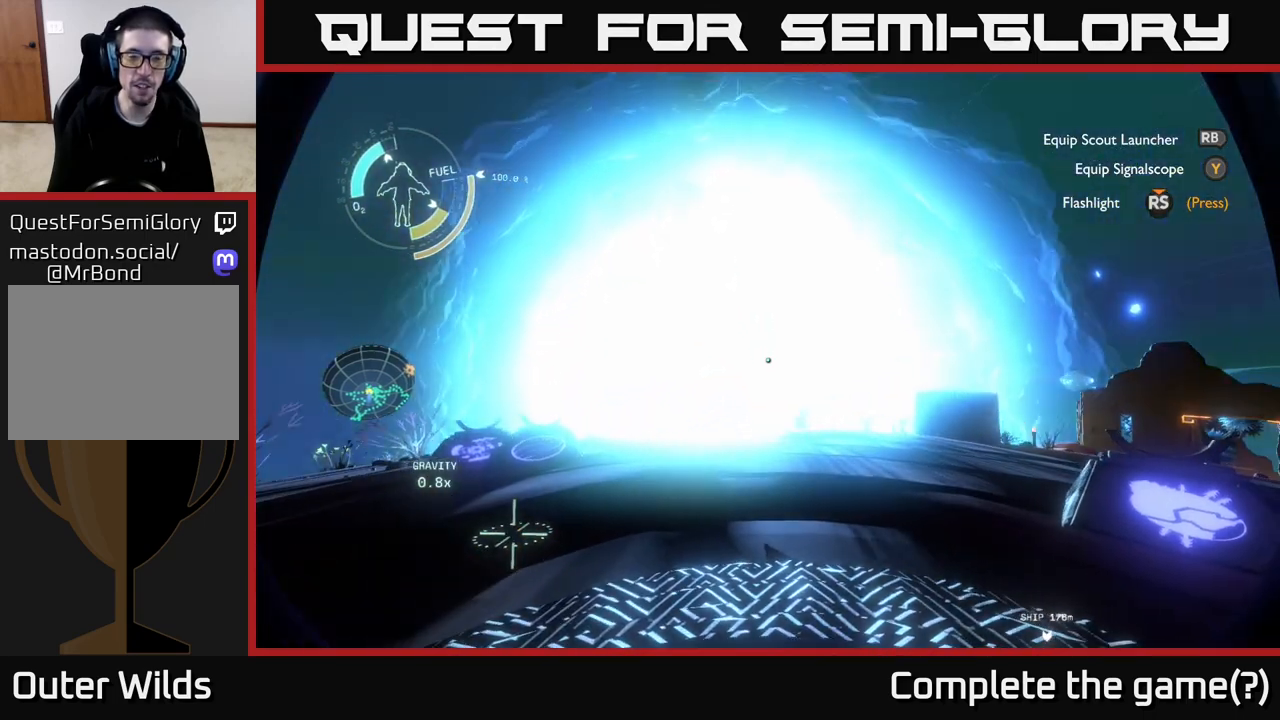
{"buttons": [], "left_stick": "right", "right_stick": "center", "events": [[417, "left_stick", "right"]]}
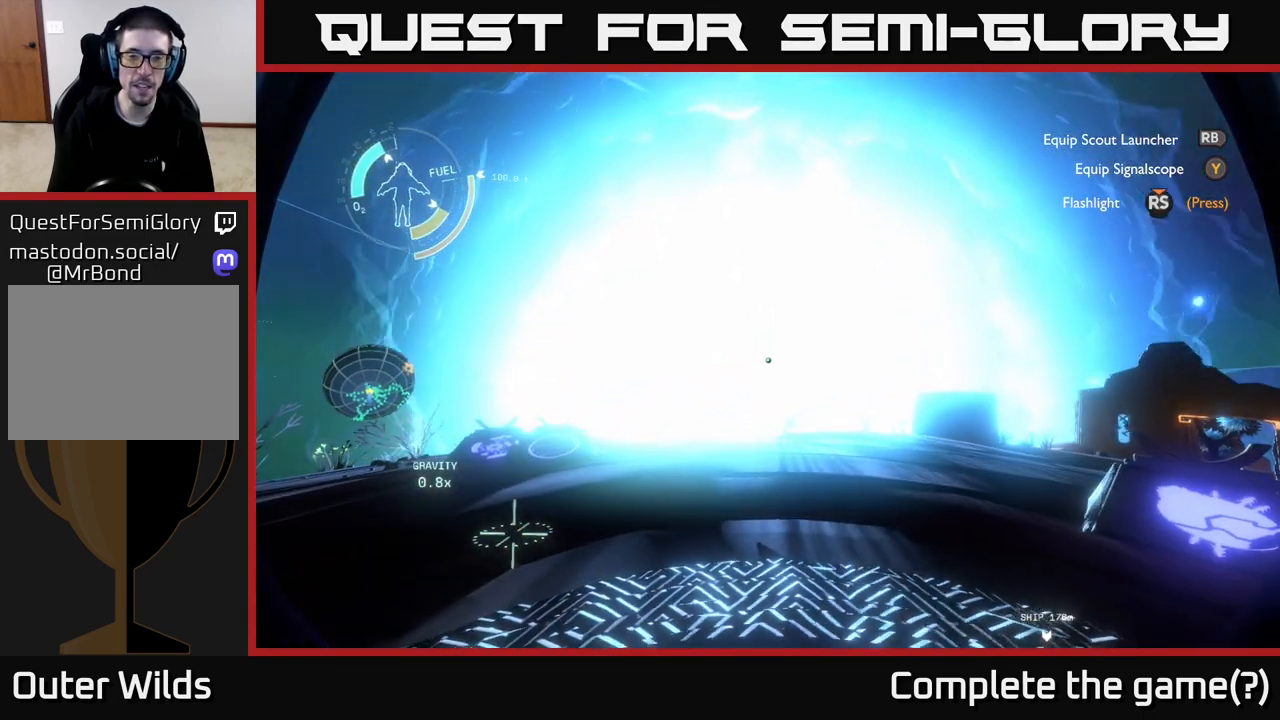
{"buttons": [], "left_stick": "center", "right_stick": "center", "events": [[50, "left_stick", "center"]]}
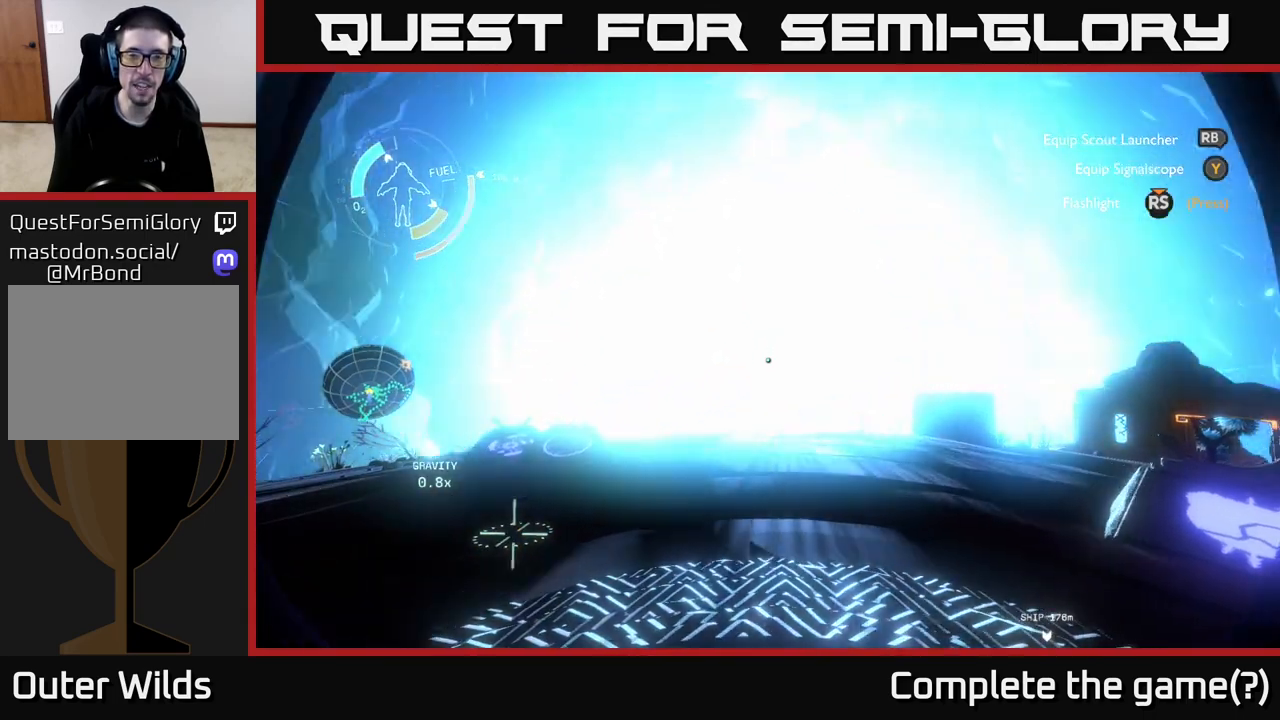
{"buttons": [], "left_stick": "center", "right_stick": "center", "events": []}
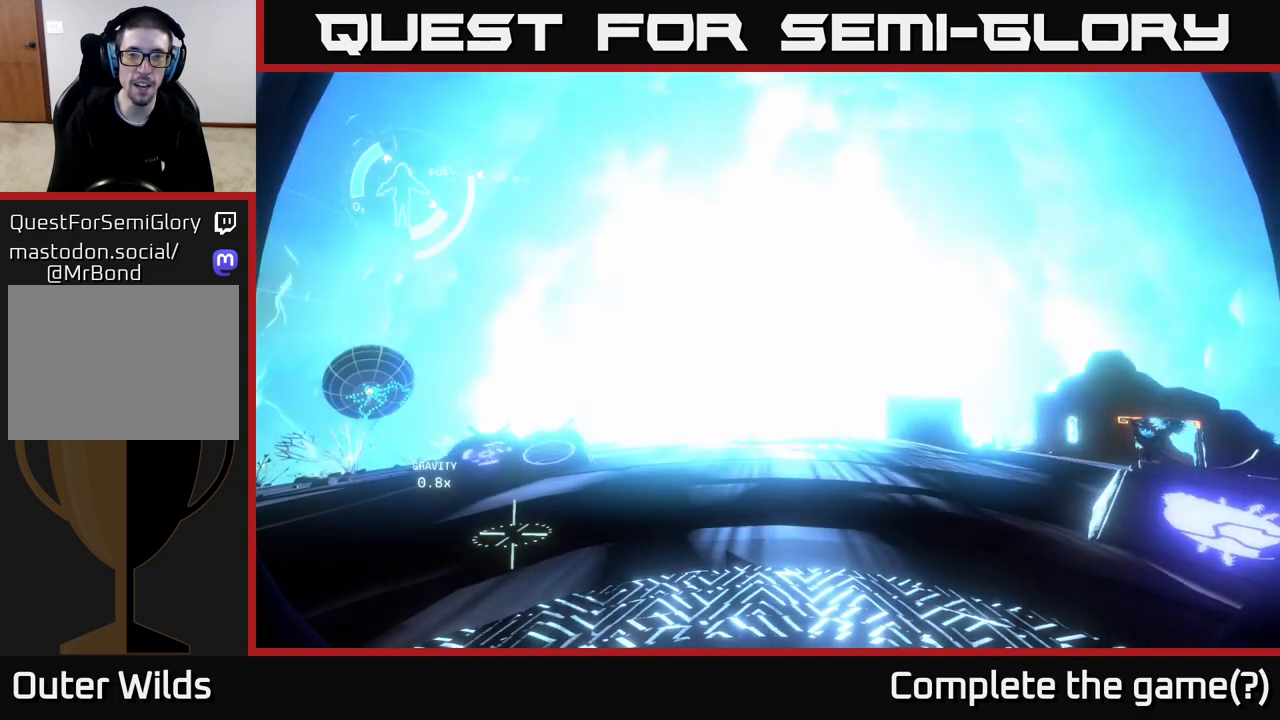
{"buttons": [], "left_stick": "center", "right_stick": "center", "events": []}
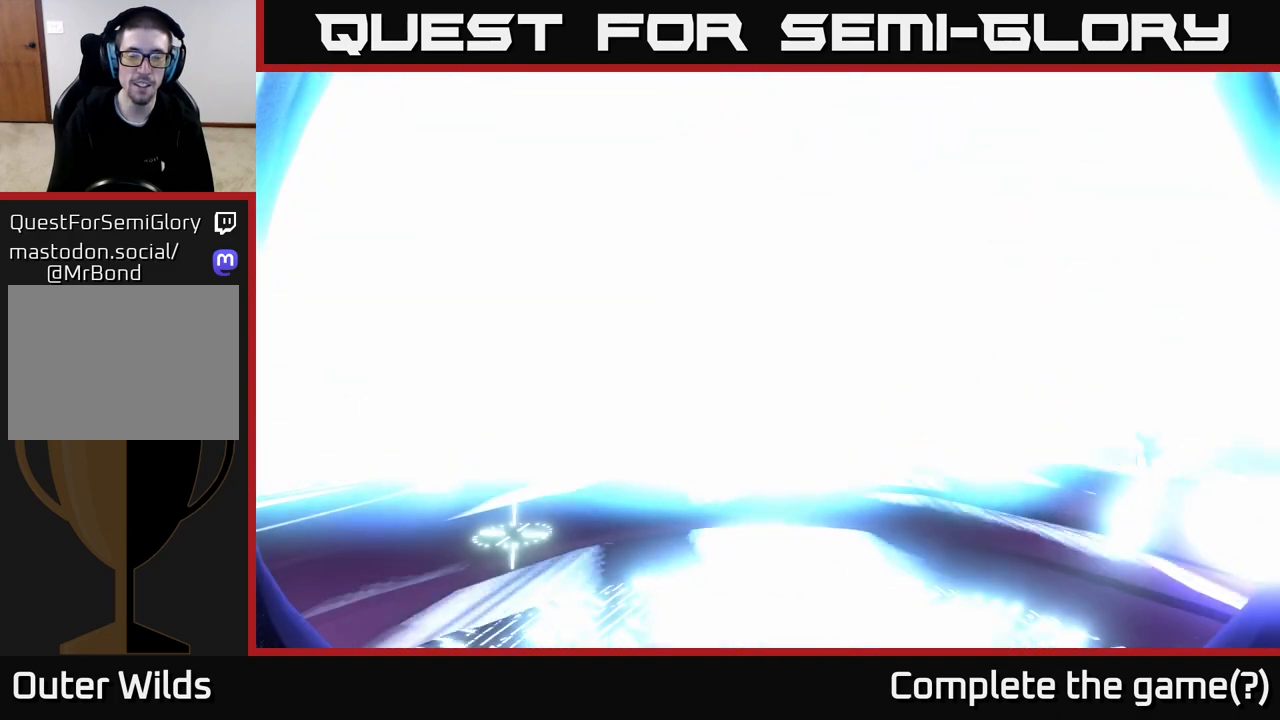
{"buttons": [], "left_stick": "center", "right_stick": "center", "events": [[133, "right_stick", "up-right"], [233, "right_stick", "center"]]}